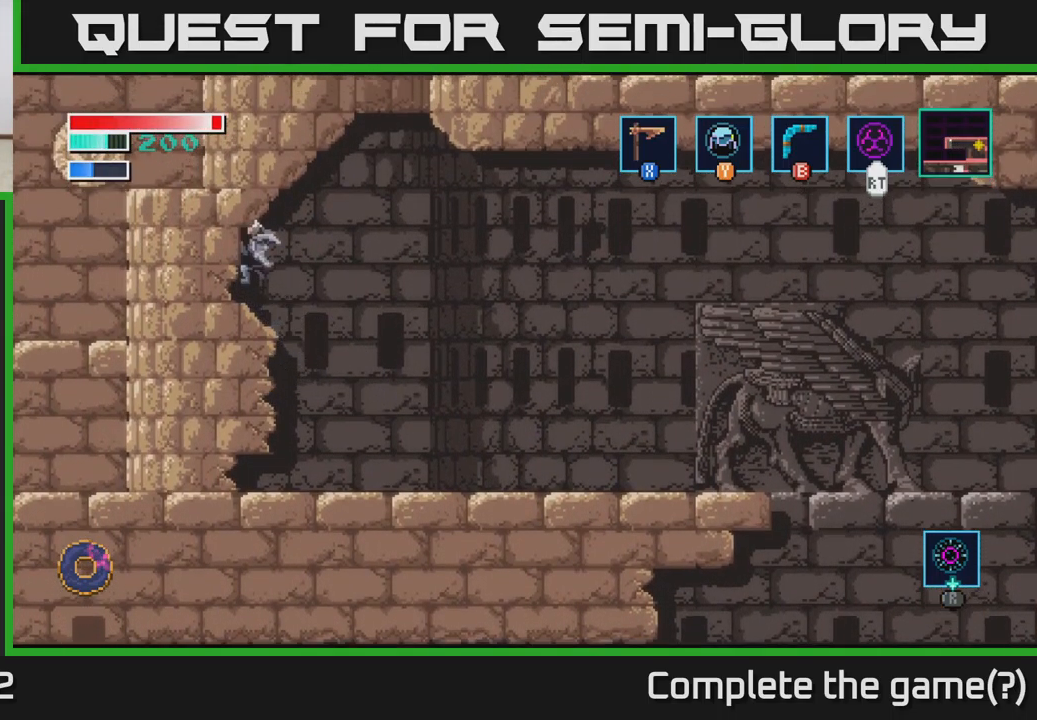
Gameplay with a controller (Xbox layout); each line is a JSON object with the inputs held at the frame after it. "events" lists button and stick changes between this image and that frame as [ms after this image, input, new state], when the widget could be followed in between.
{"buttons": [], "left_stick": "center", "right_stick": "center", "events": [[300, "X", "down"], [467, "X", "up"], [500, "left_stick", "center"]]}
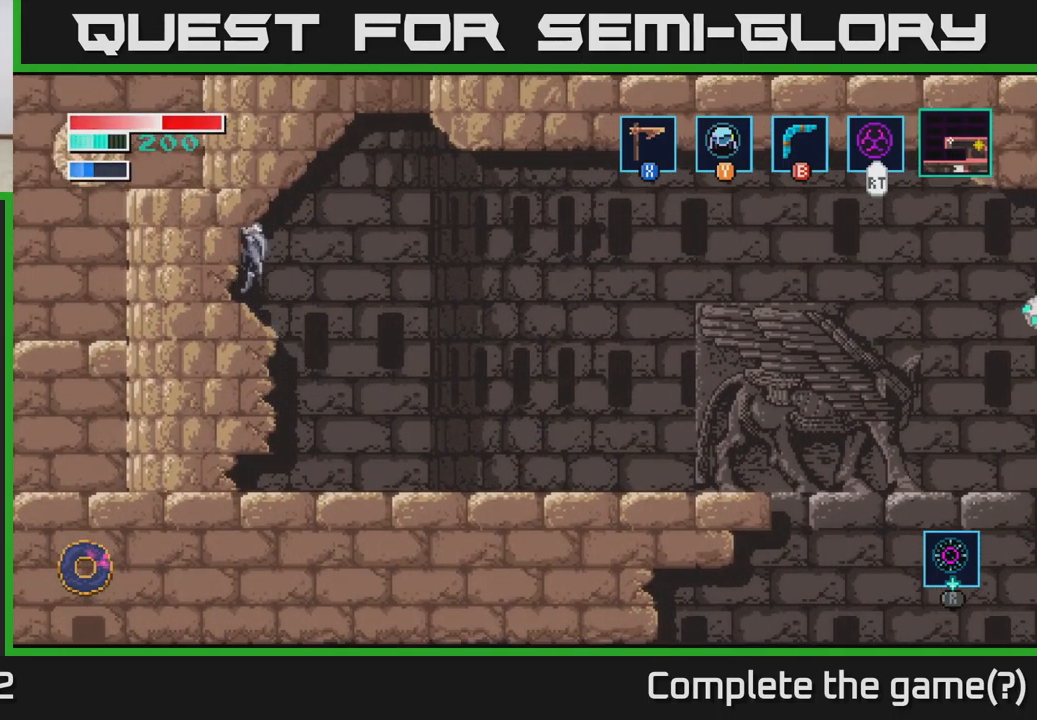
{"buttons": [], "left_stick": "down-left", "right_stick": "center", "events": [[117, "left_stick", "down"], [250, "X", "down"], [417, "X", "up"], [417, "left_stick", "down-left"]]}
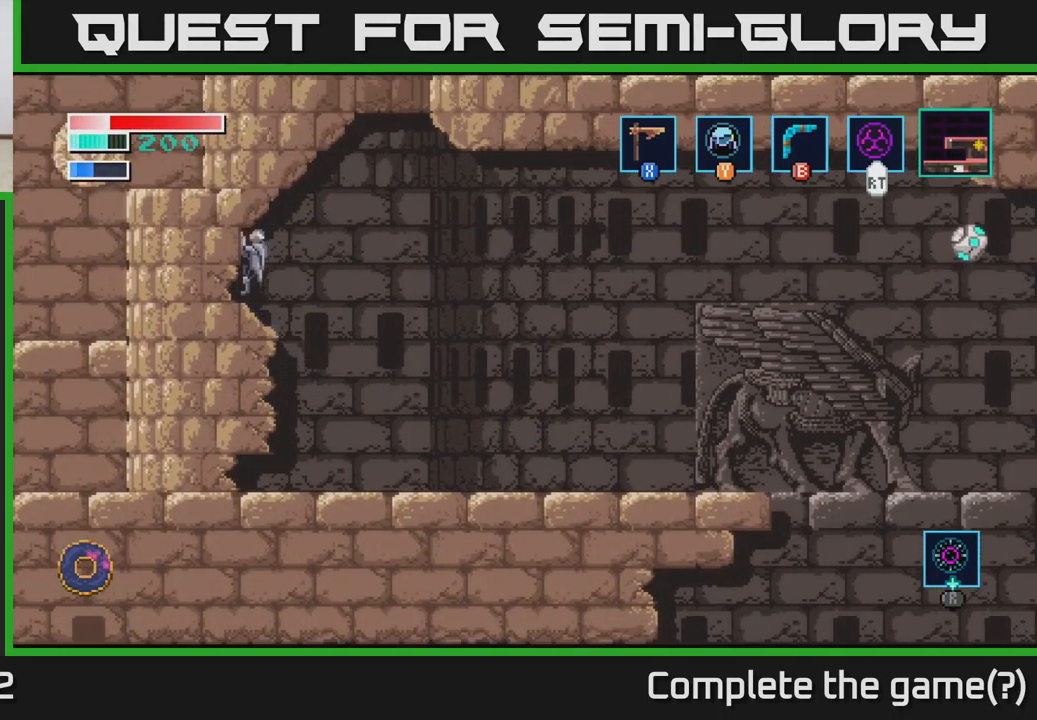
{"buttons": [], "left_stick": "down-left", "right_stick": "center", "events": [[50, "left_stick", "down"], [266, "A", "down"], [283, "left_stick", "down-left"], [333, "A", "up"]]}
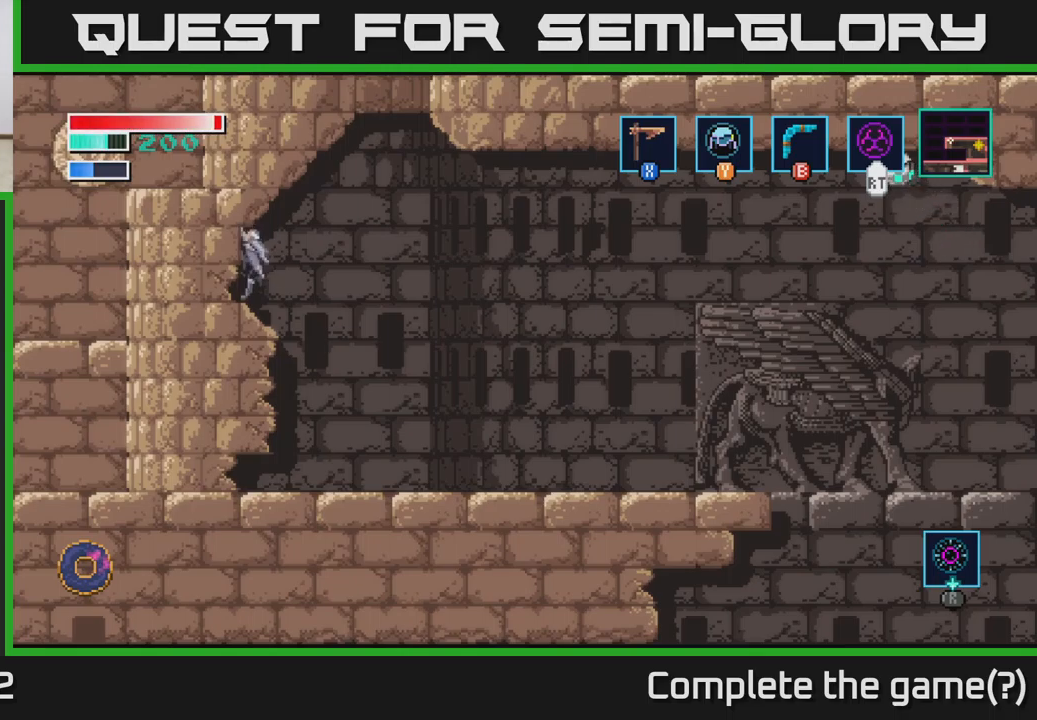
{"buttons": [], "left_stick": "center", "right_stick": "center", "events": [[17, "left_stick", "center"], [350, "A", "down"], [450, "A", "up"]]}
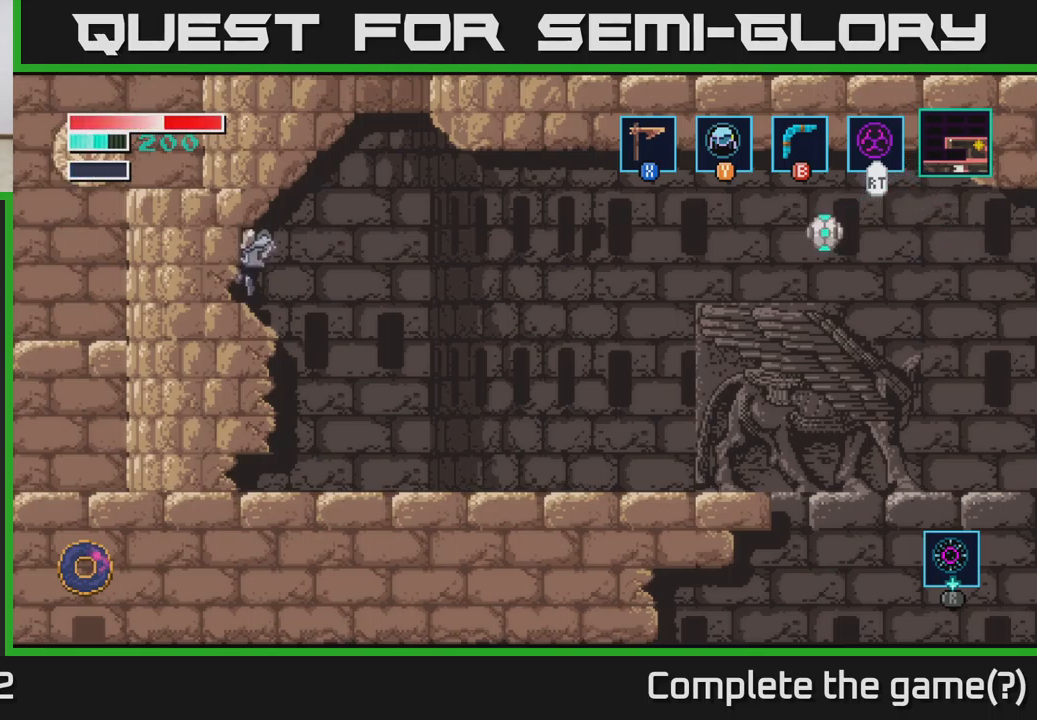
{"buttons": ["X"], "left_stick": "down", "right_stick": "center", "events": [[350, "left_stick", "down"], [417, "X", "down"]]}
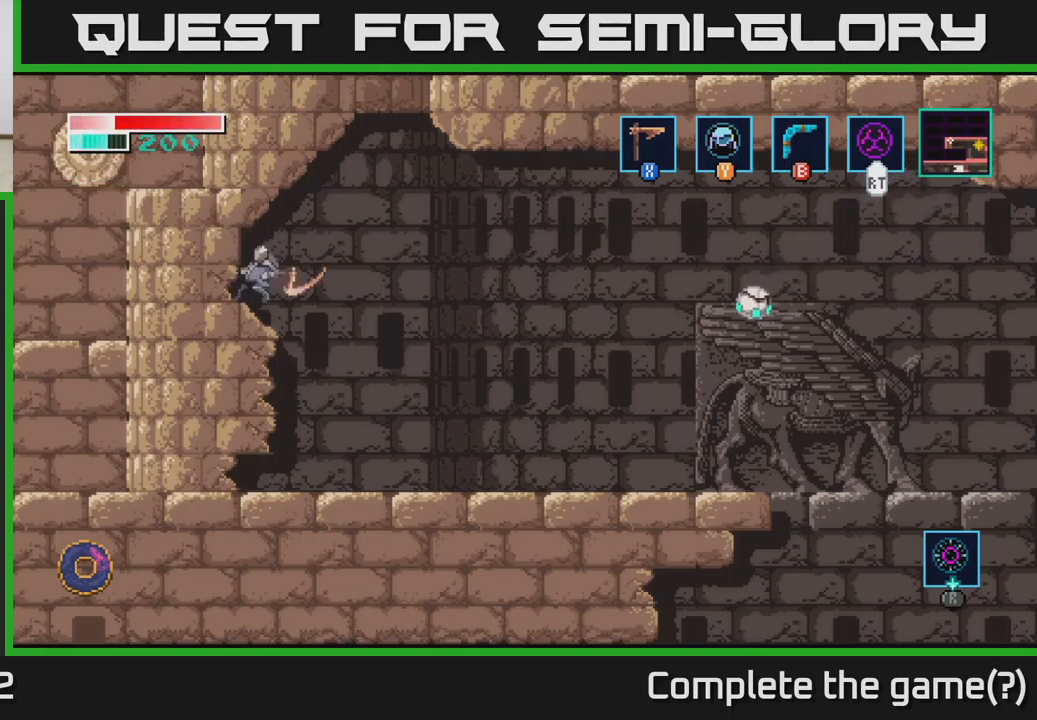
{"buttons": [], "left_stick": "down", "right_stick": "center", "events": [[67, "X", "up"], [233, "X", "down"], [383, "X", "up"]]}
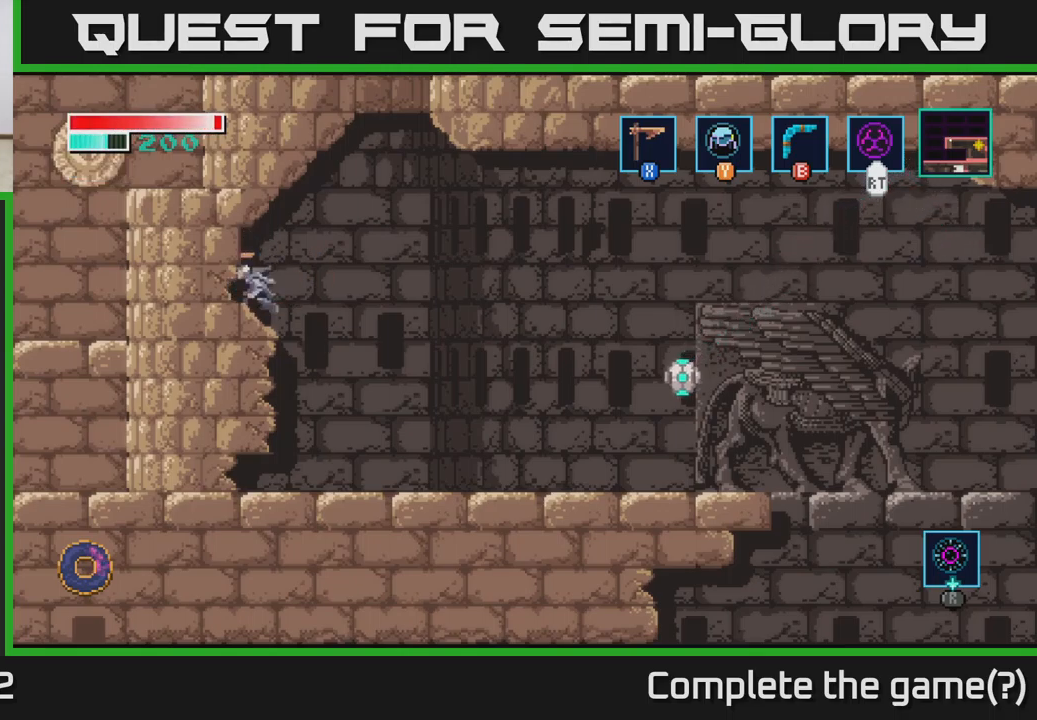
{"buttons": ["B"], "left_stick": "down-right", "right_stick": "center", "events": [[67, "left_stick", "center"], [350, "left_stick", "right"], [483, "B", "down"], [483, "left_stick", "down-right"]]}
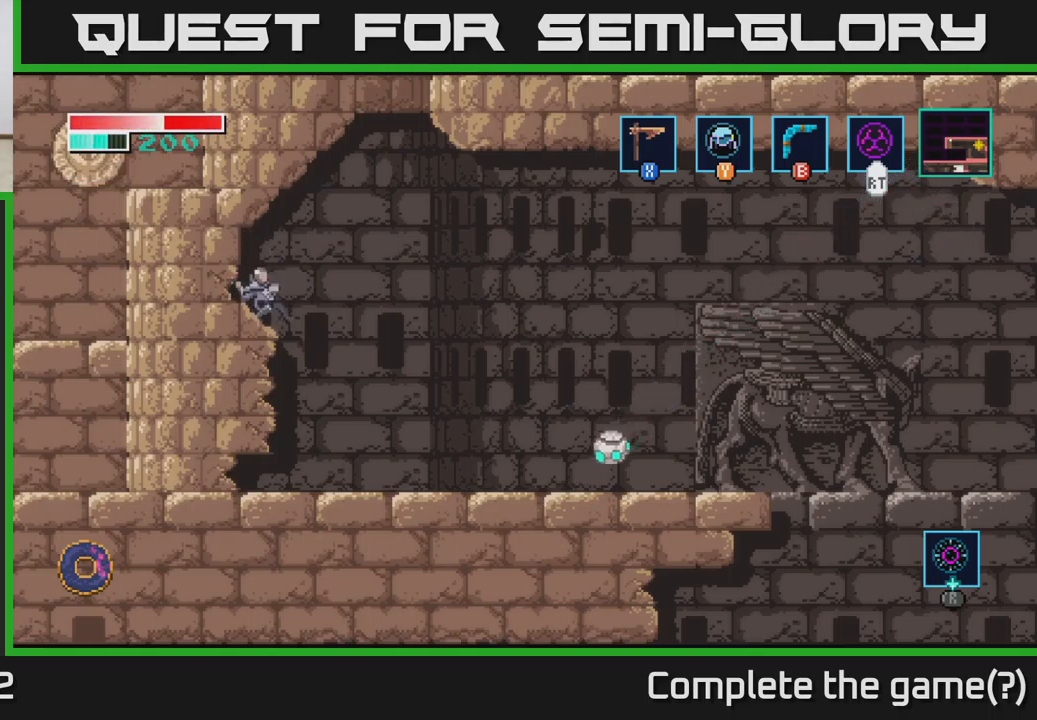
{"buttons": [], "left_stick": "right", "right_stick": "center", "events": [[83, "B", "up"], [350, "left_stick", "right"]]}
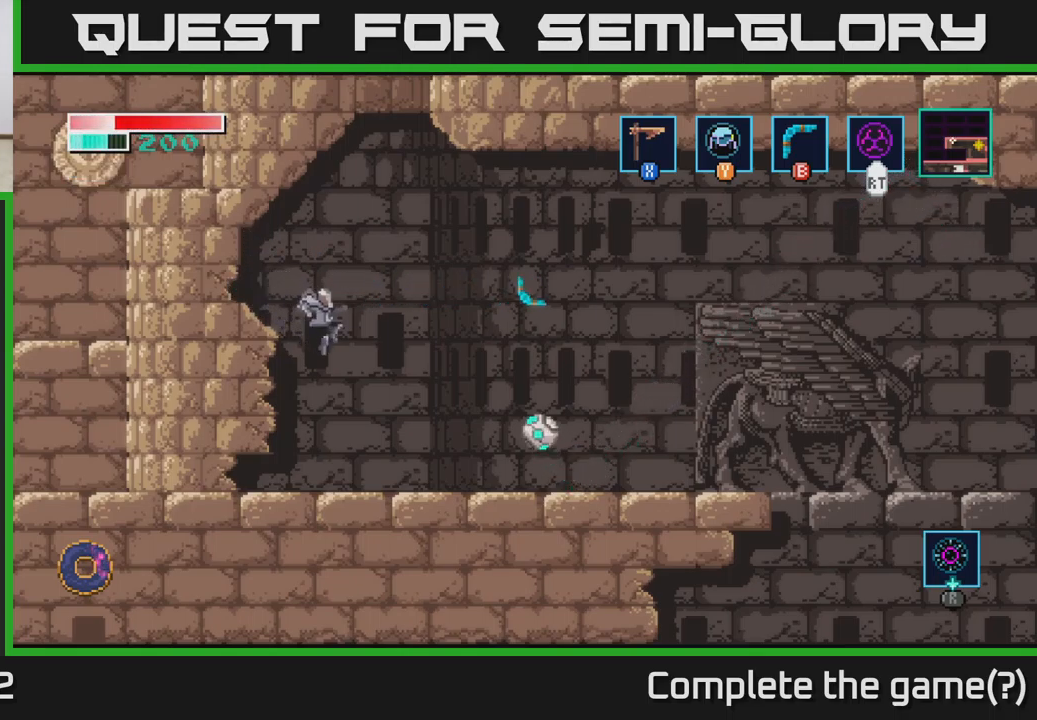
{"buttons": [], "left_stick": "right", "right_stick": "center", "events": [[133, "X", "down"], [300, "X", "up"]]}
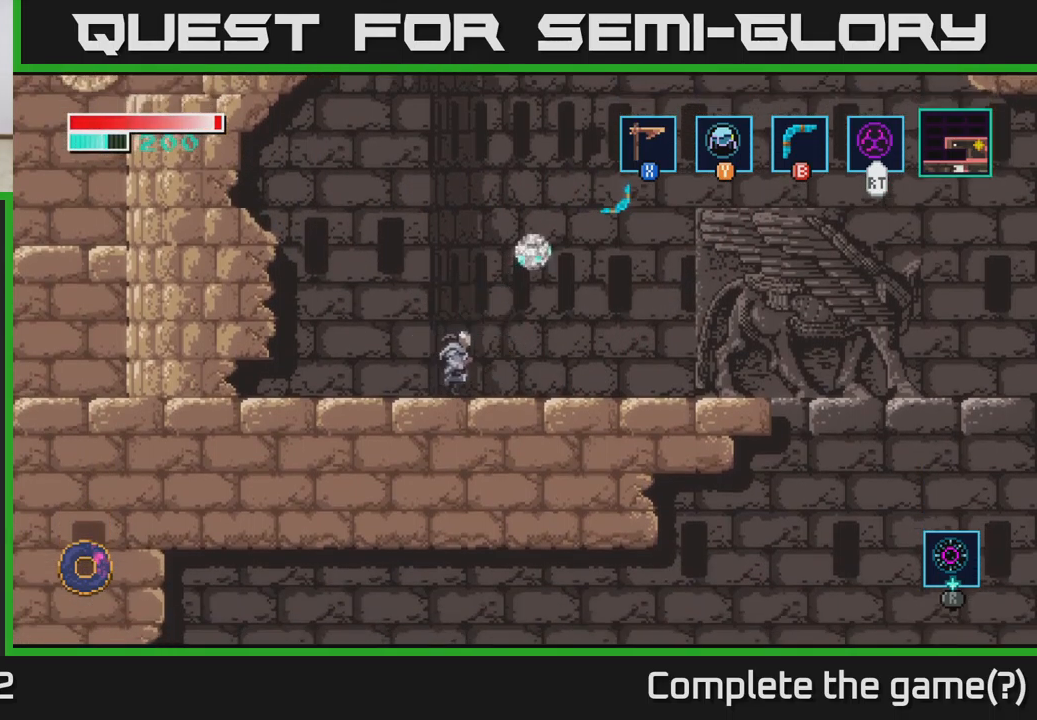
{"buttons": [], "left_stick": "up-left", "right_stick": "center", "events": [[450, "left_stick", "up-left"]]}
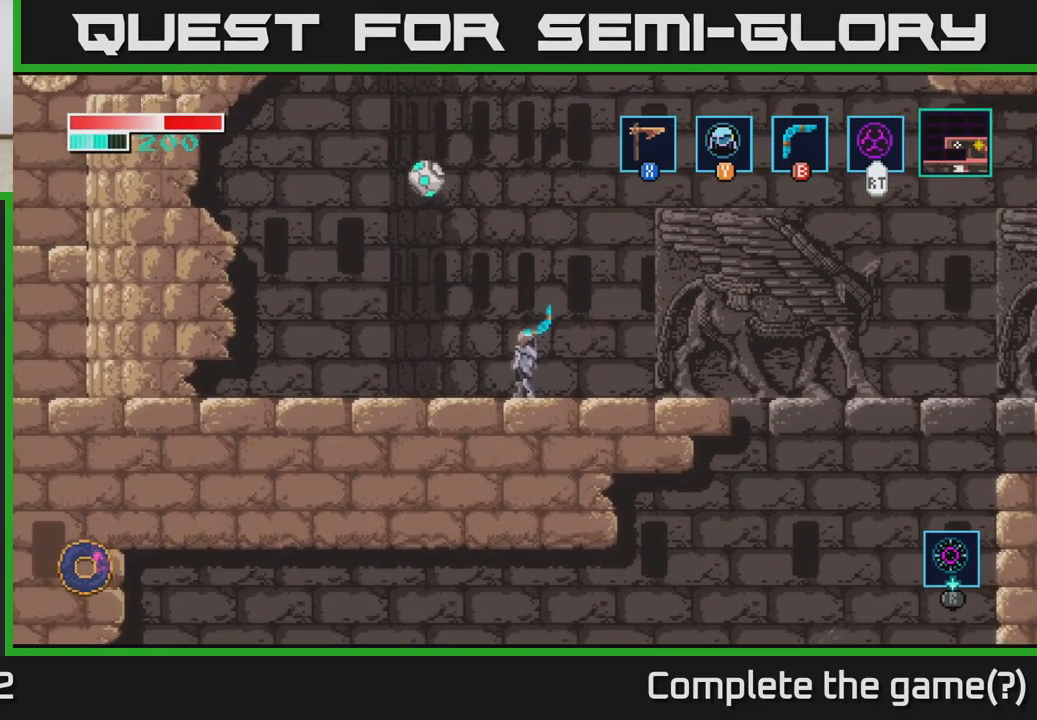
{"buttons": [], "left_stick": "up-right", "right_stick": "center", "events": [[17, "A", "down"], [150, "A", "up"], [150, "B", "down"], [267, "B", "up"], [417, "left_stick", "up-right"]]}
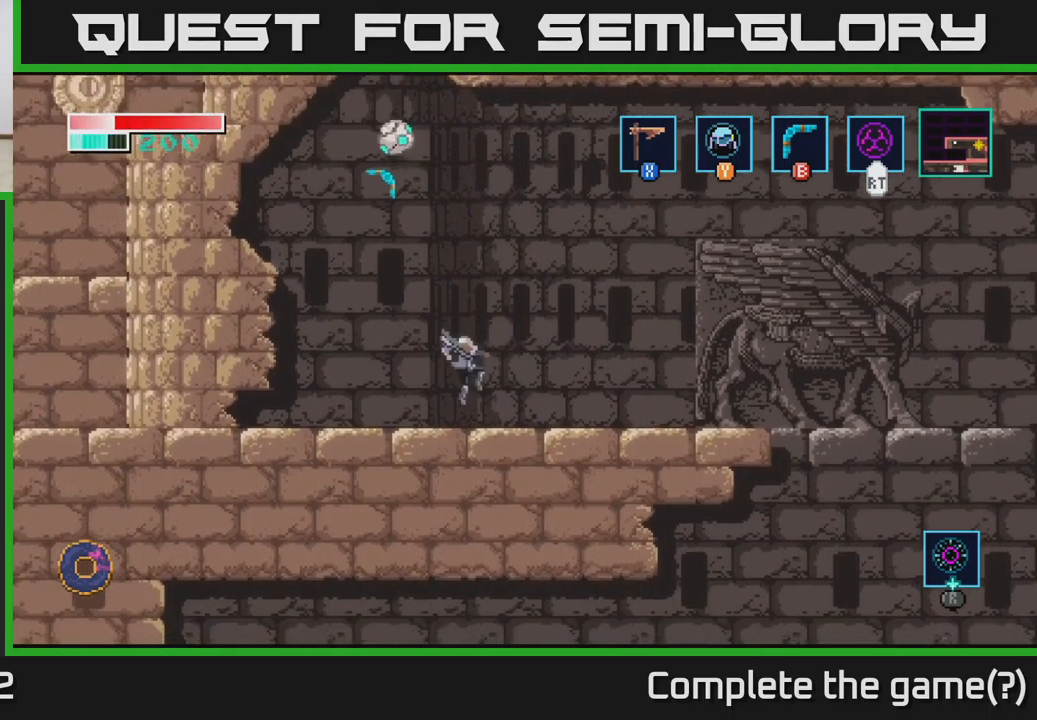
{"buttons": [], "left_stick": "up-right", "right_stick": "center", "events": []}
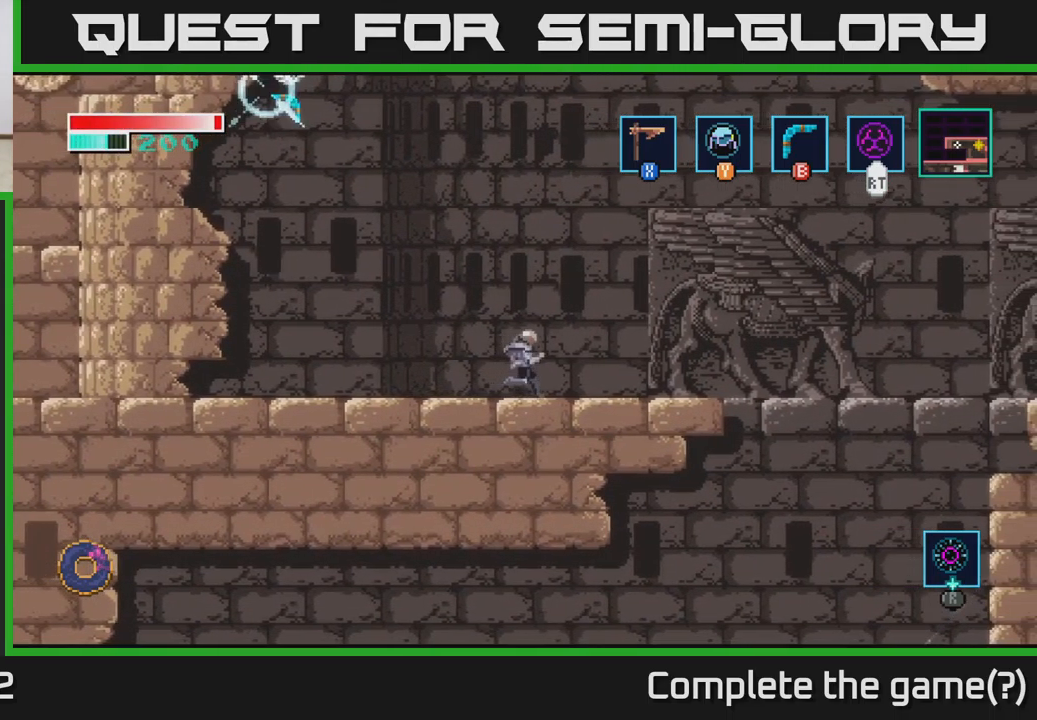
{"buttons": ["A"], "left_stick": "up-left", "right_stick": "center", "events": [[50, "left_stick", "center"], [317, "left_stick", "up-left"], [434, "A", "down"]]}
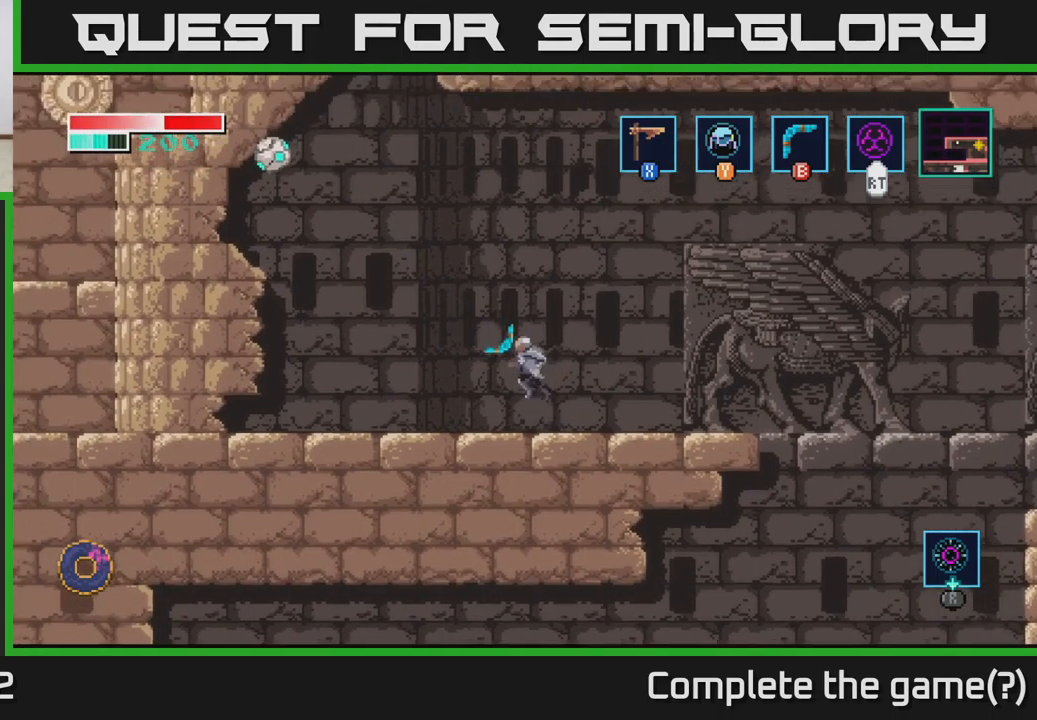
{"buttons": [], "left_stick": "up-left", "right_stick": "center", "events": [[150, "A", "up"], [167, "B", "down"], [267, "B", "up"]]}
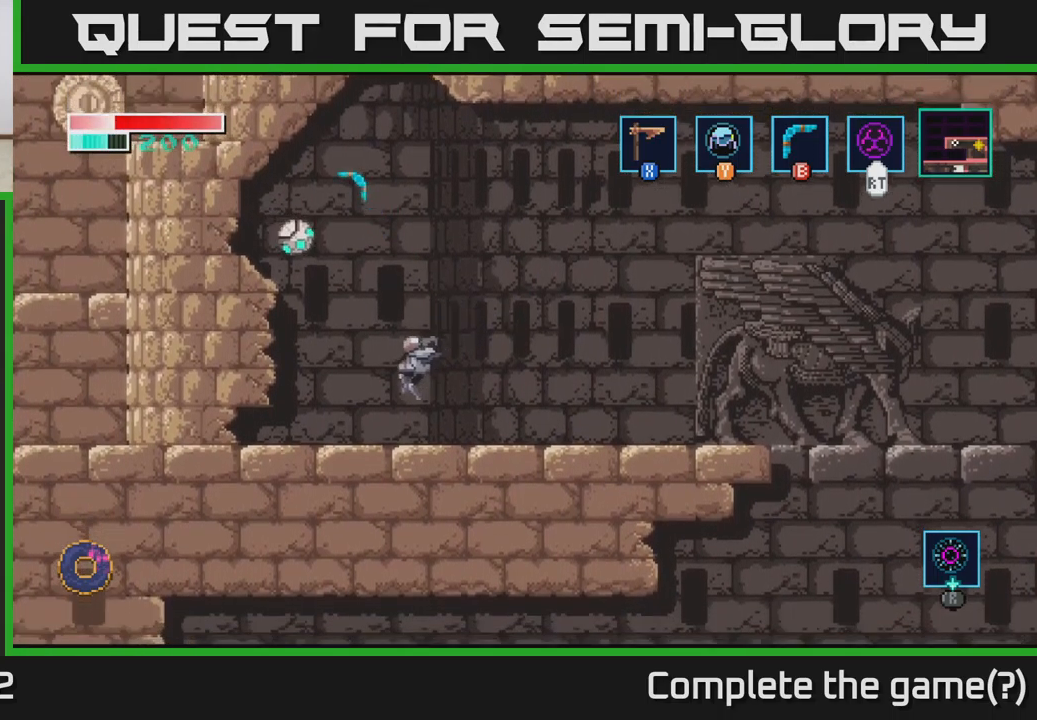
{"buttons": [], "left_stick": "right", "right_stick": "center", "events": [[67, "left_stick", "right"], [267, "left_stick", "left"], [350, "left_stick", "center"], [400, "left_stick", "right"]]}
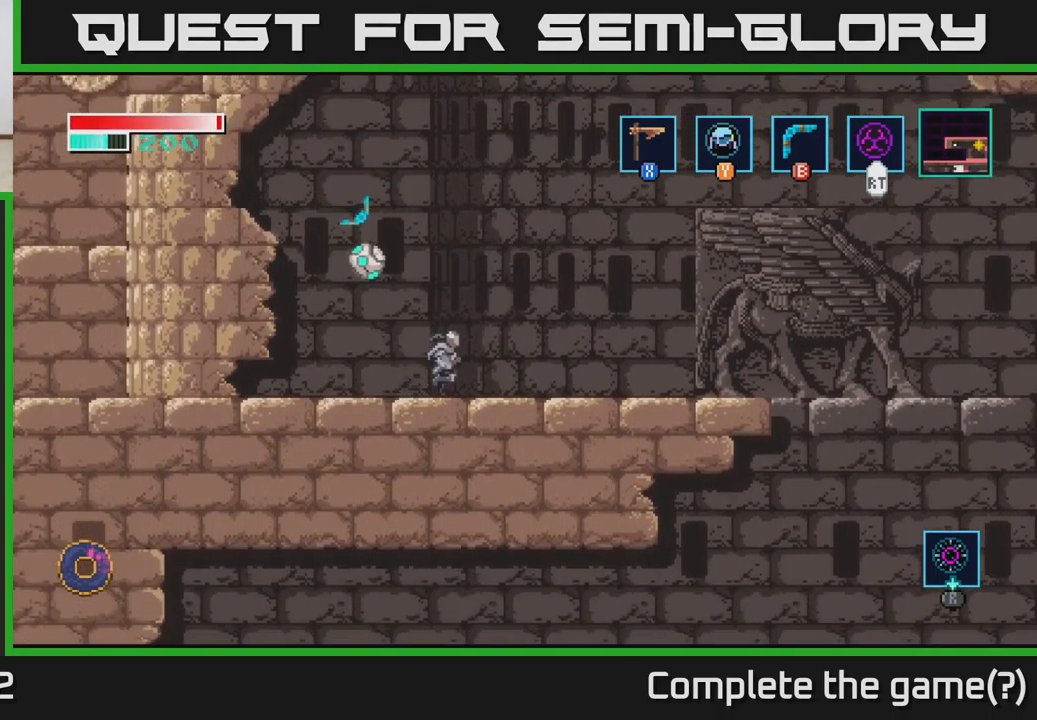
{"buttons": [], "left_stick": "left", "right_stick": "center", "events": [[467, "left_stick", "left"]]}
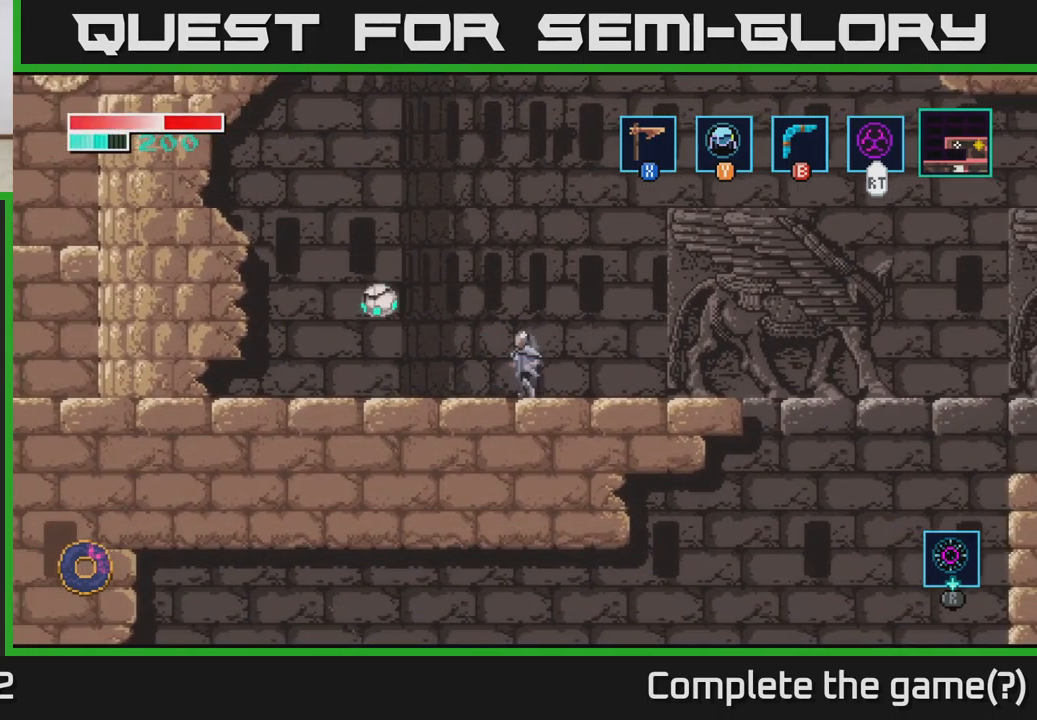
{"buttons": ["X"], "left_stick": "center", "right_stick": "center", "events": [[117, "X", "down"], [150, "left_stick", "center"], [234, "X", "up"], [417, "X", "down"]]}
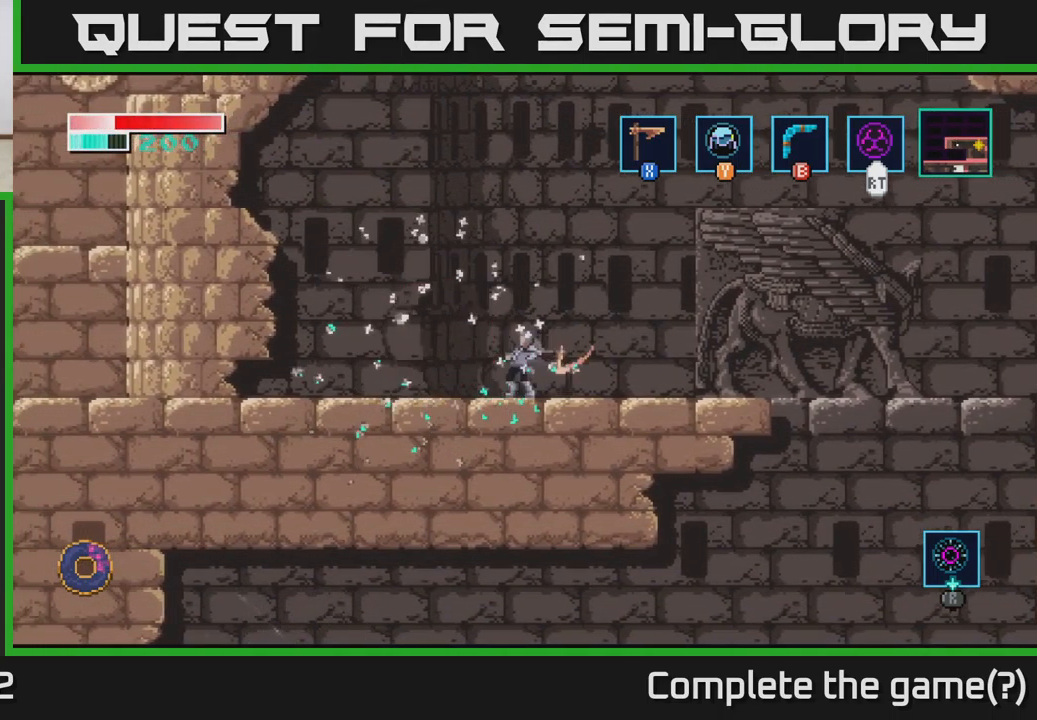
{"buttons": [], "left_stick": "right", "right_stick": "center", "events": [[84, "X", "up"], [334, "left_stick", "right"]]}
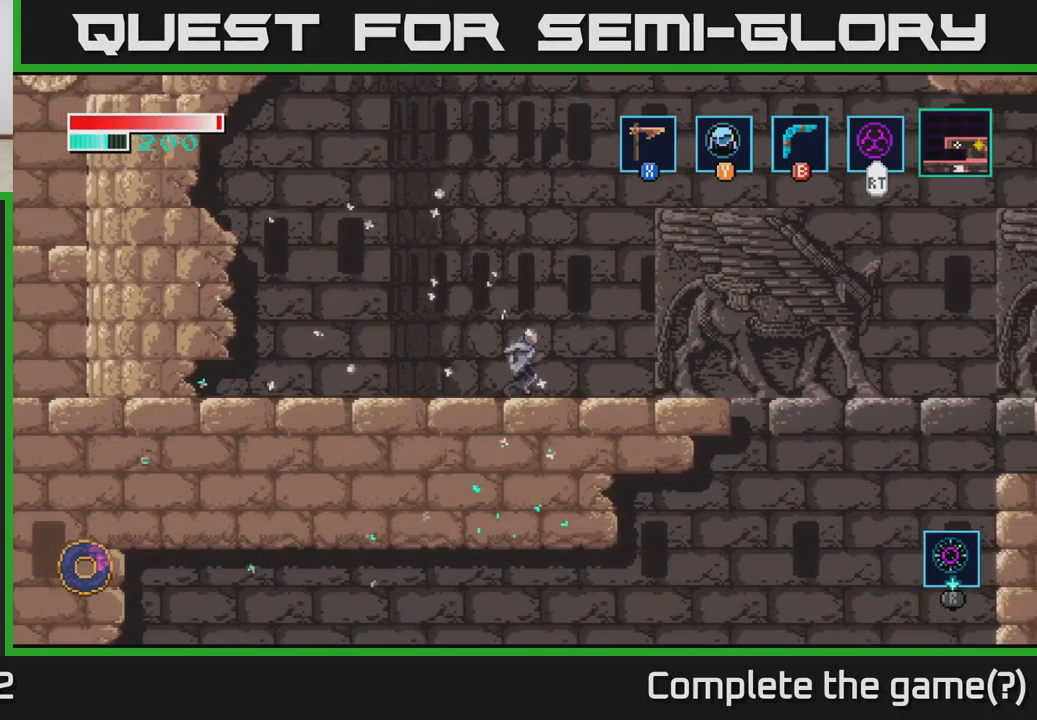
{"buttons": [], "left_stick": "right", "right_stick": "center", "events": [[184, "A", "down"], [217, "A", "up"]]}
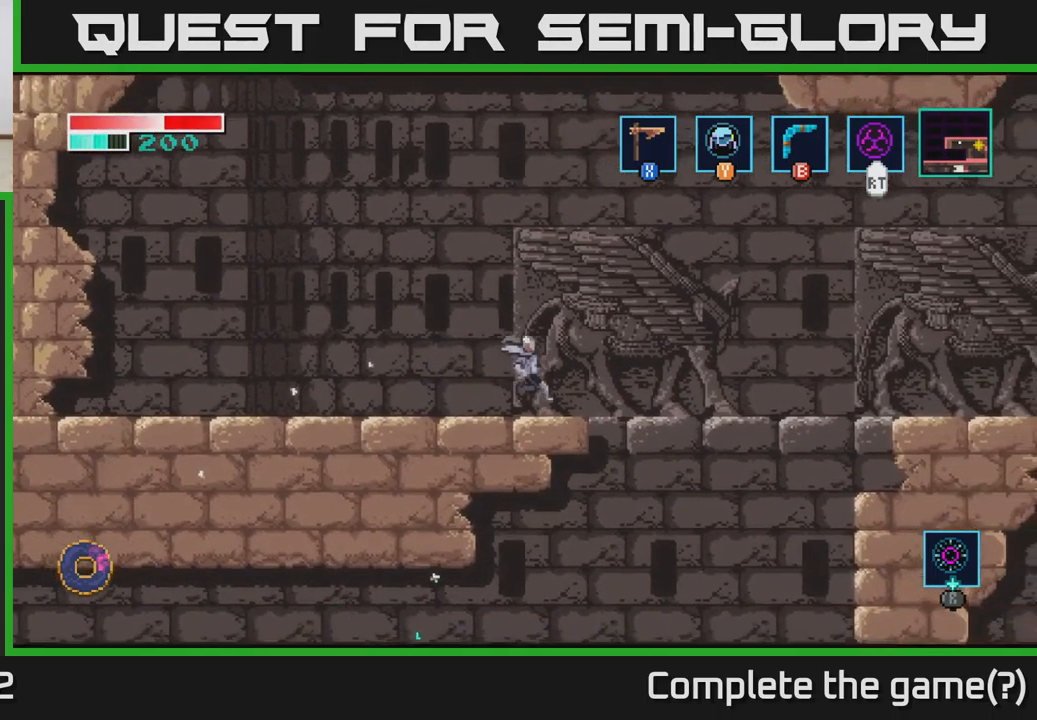
{"buttons": ["A"], "left_stick": "down-right", "right_stick": "center", "events": [[467, "left_stick", "down-right"], [500, "A", "down"]]}
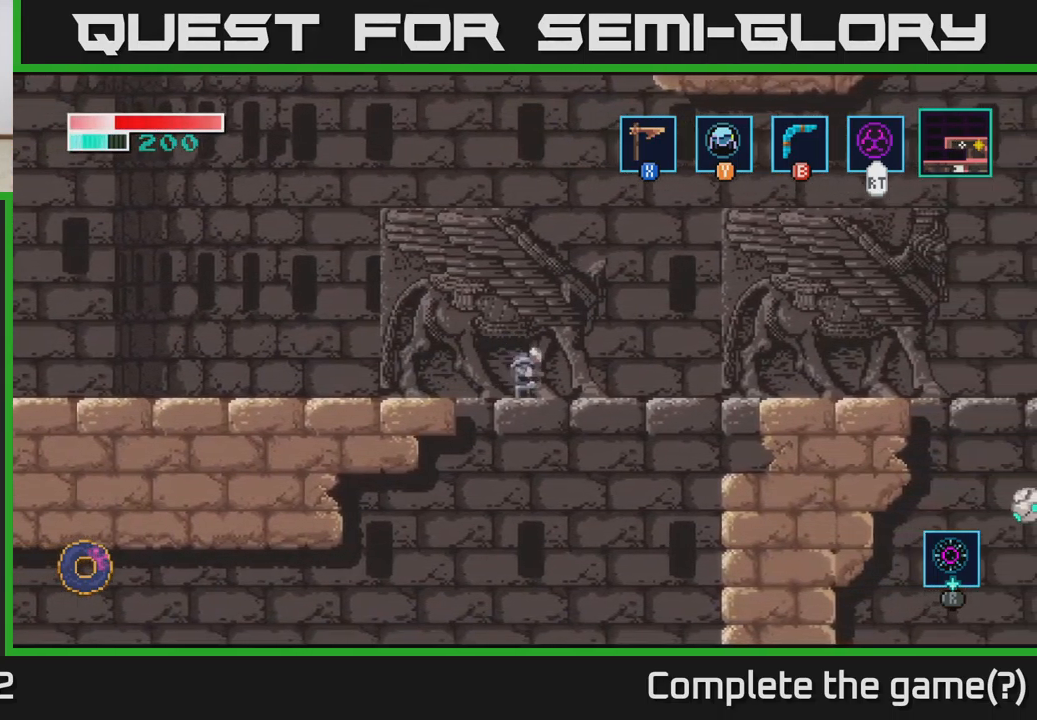
{"buttons": [], "left_stick": "right", "right_stick": "center", "events": [[84, "A", "up"], [117, "left_stick", "right"]]}
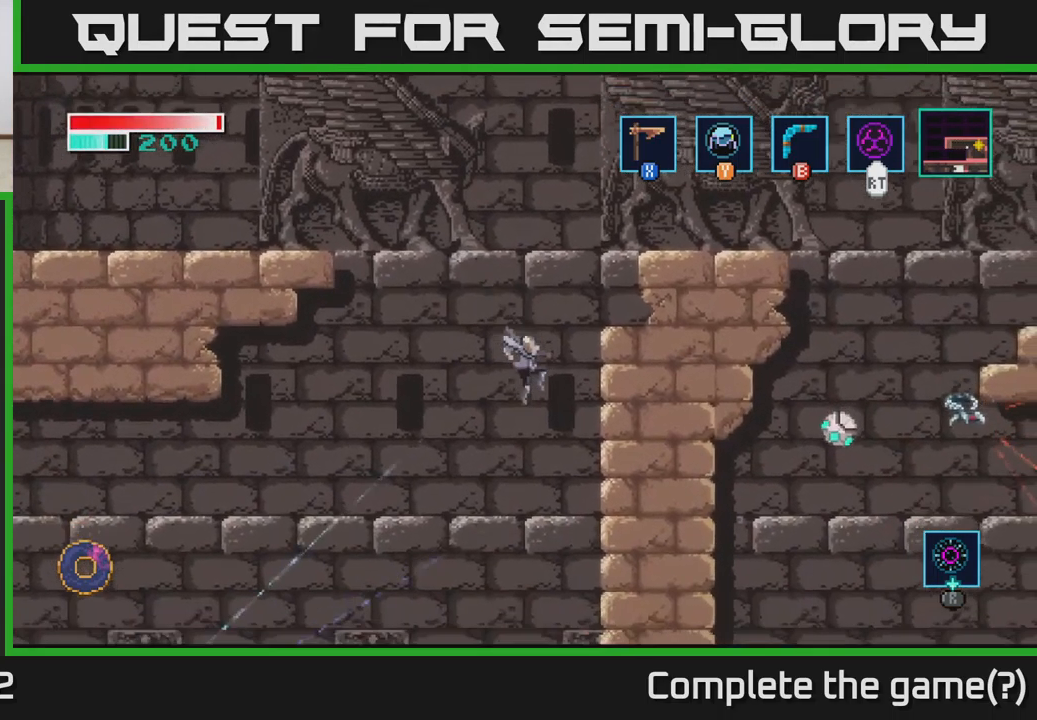
{"buttons": [], "left_stick": "center", "right_stick": "center", "events": [[467, "left_stick", "center"]]}
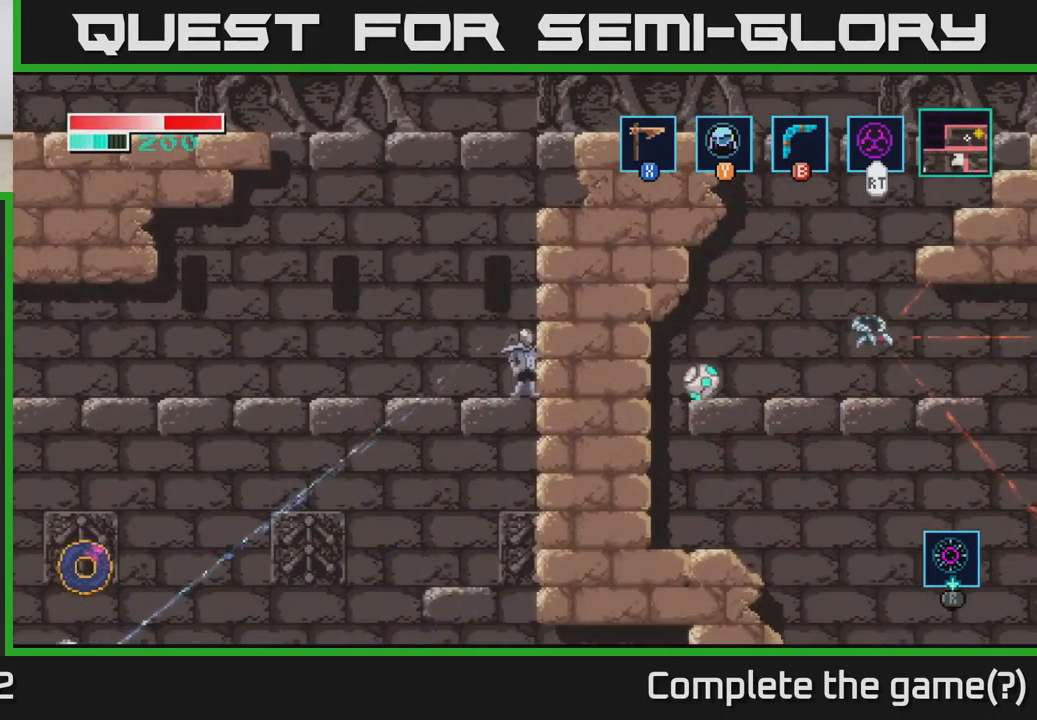
{"buttons": [], "left_stick": "center", "right_stick": "center", "events": [[67, "left_stick", "down"], [484, "left_stick", "center"]]}
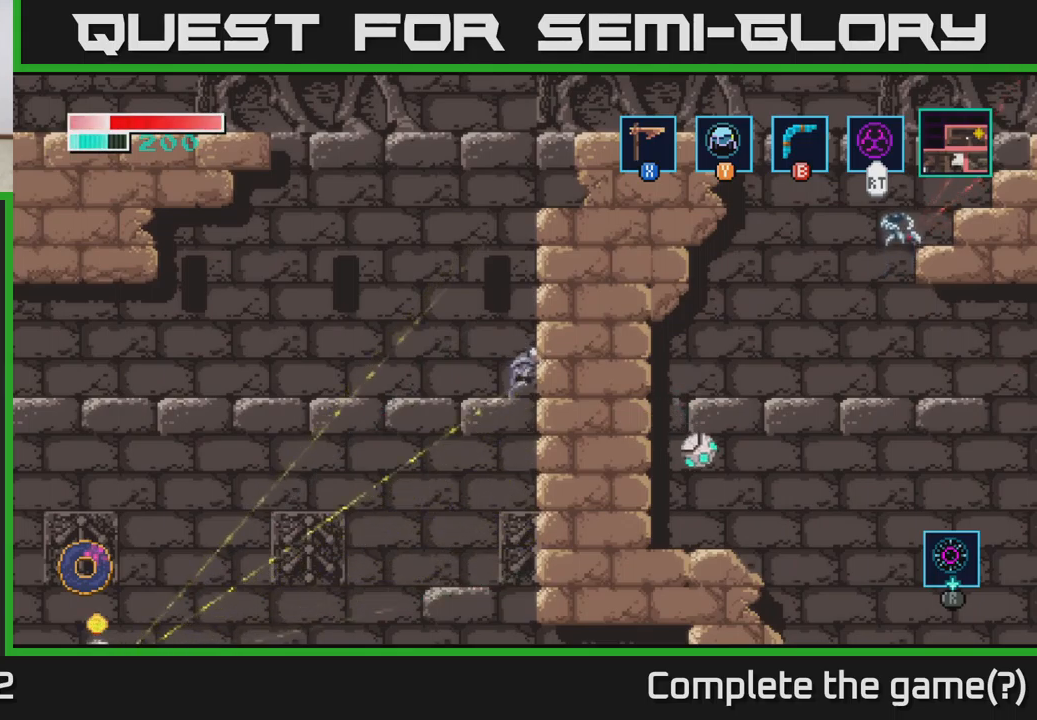
{"buttons": [], "left_stick": "left", "right_stick": "center", "events": [[233, "left_stick", "left"]]}
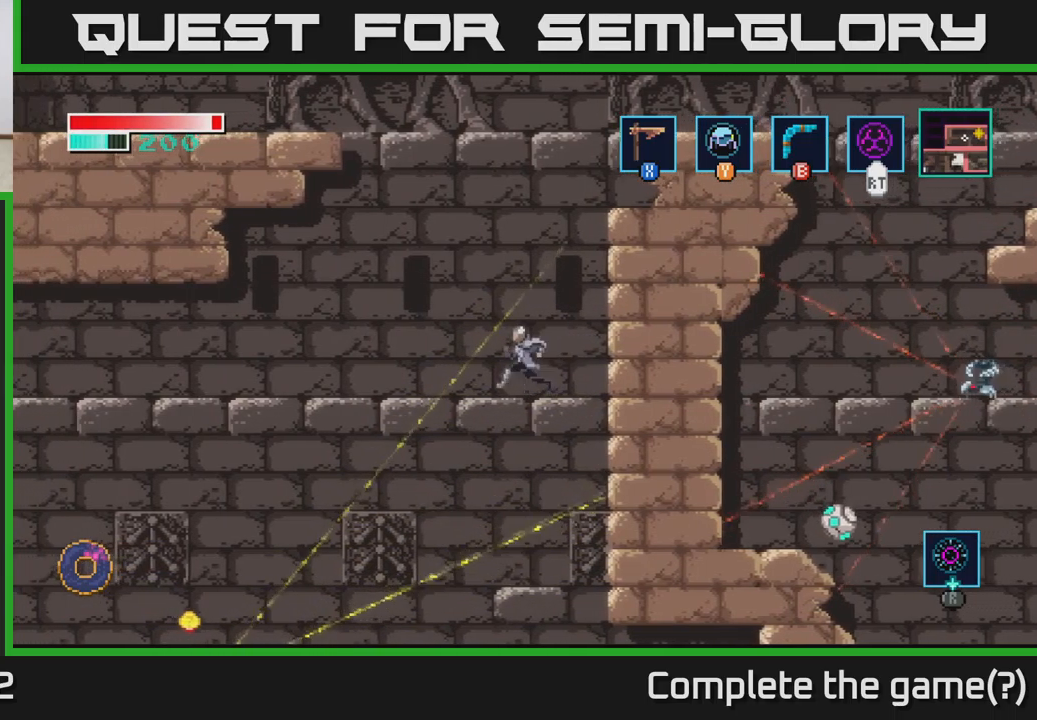
{"buttons": [], "left_stick": "left", "right_stick": "center", "events": []}
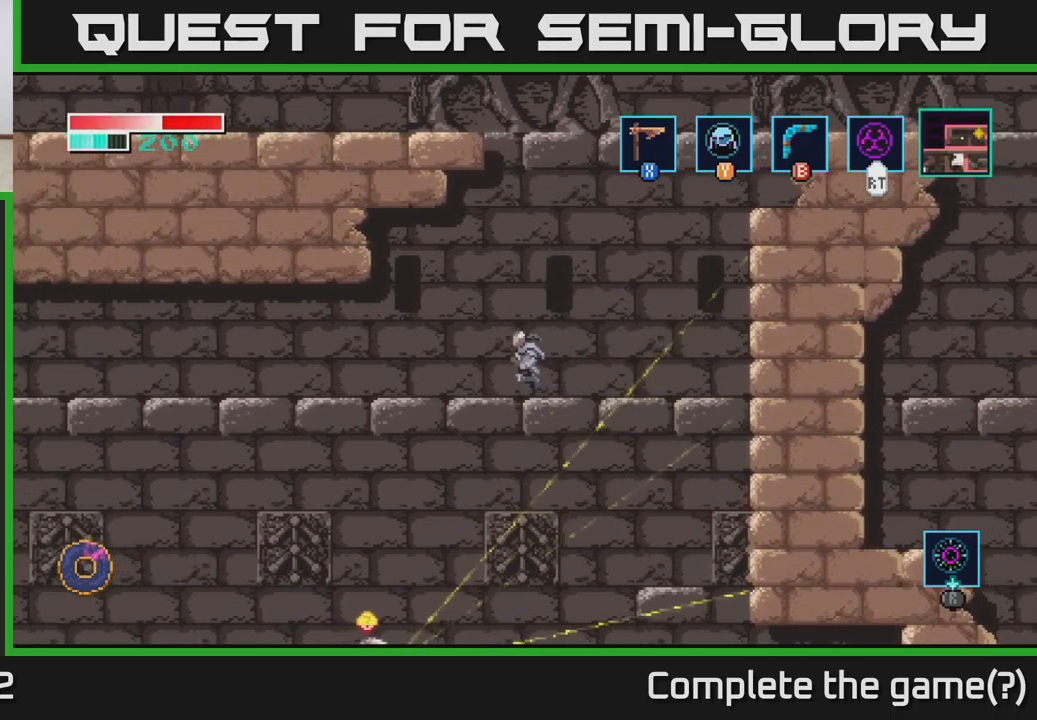
{"buttons": [], "left_stick": "left", "right_stick": "center", "events": []}
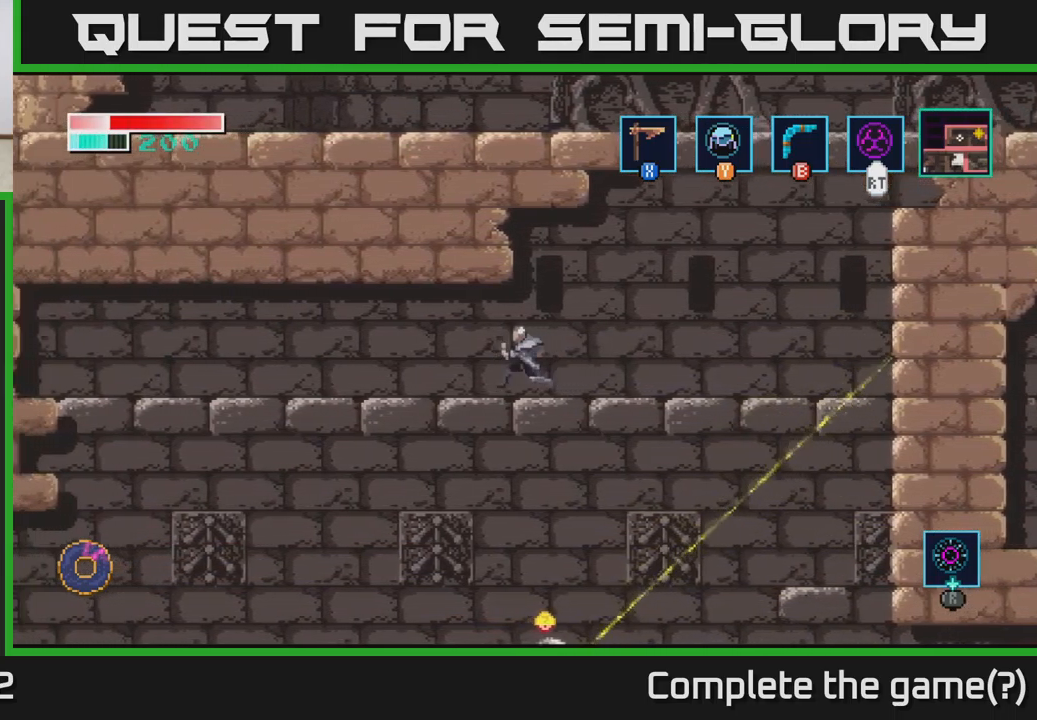
{"buttons": [], "left_stick": "left", "right_stick": "center", "events": []}